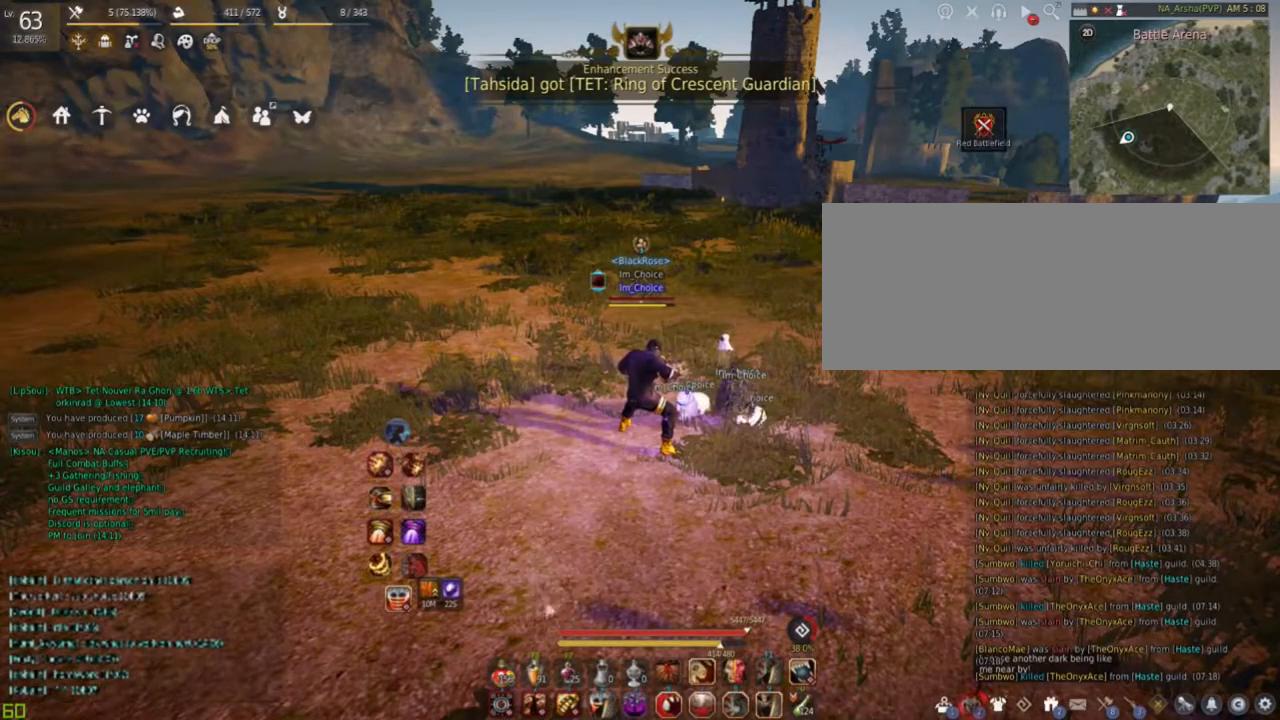
Gameplay with keyboard and mouse; each line is a JSON object with the keys and mouse buttons held at the frame after it. "events" lists presses ("down") and releases ("up") of "a", "c", "d", "e", "f", "q", "s", "shift", "space", "tab", "w", "mouse_left" and "mouse_right" between this image and that frame as [ms after this image, input, new state], when the widget could be followed in between. "mouse_left", "mouse_right" = the "left", "right" buttons of the "mouse" list. No other keys are recorded. Mouse movement is not recorded.
{"keys": [], "mouse": ["left"], "events": [[484, "mouse_left", "down"]]}
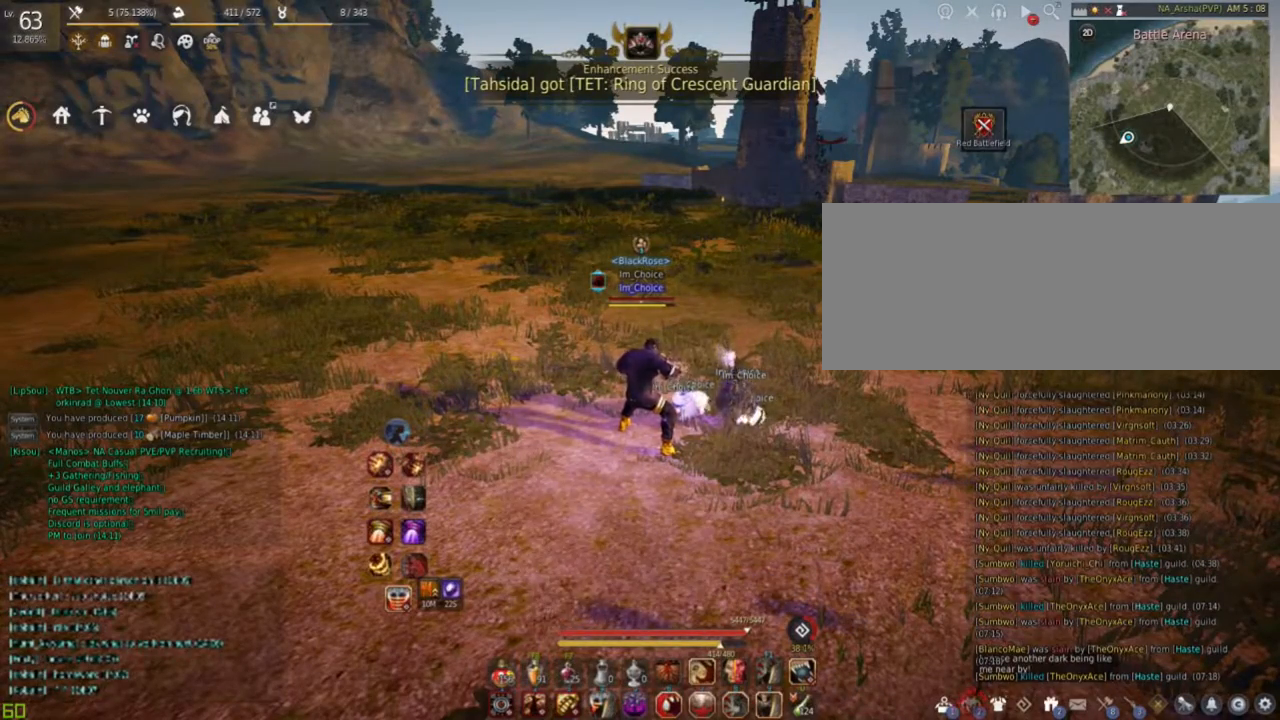
{"keys": [], "mouse": ["left"], "events": []}
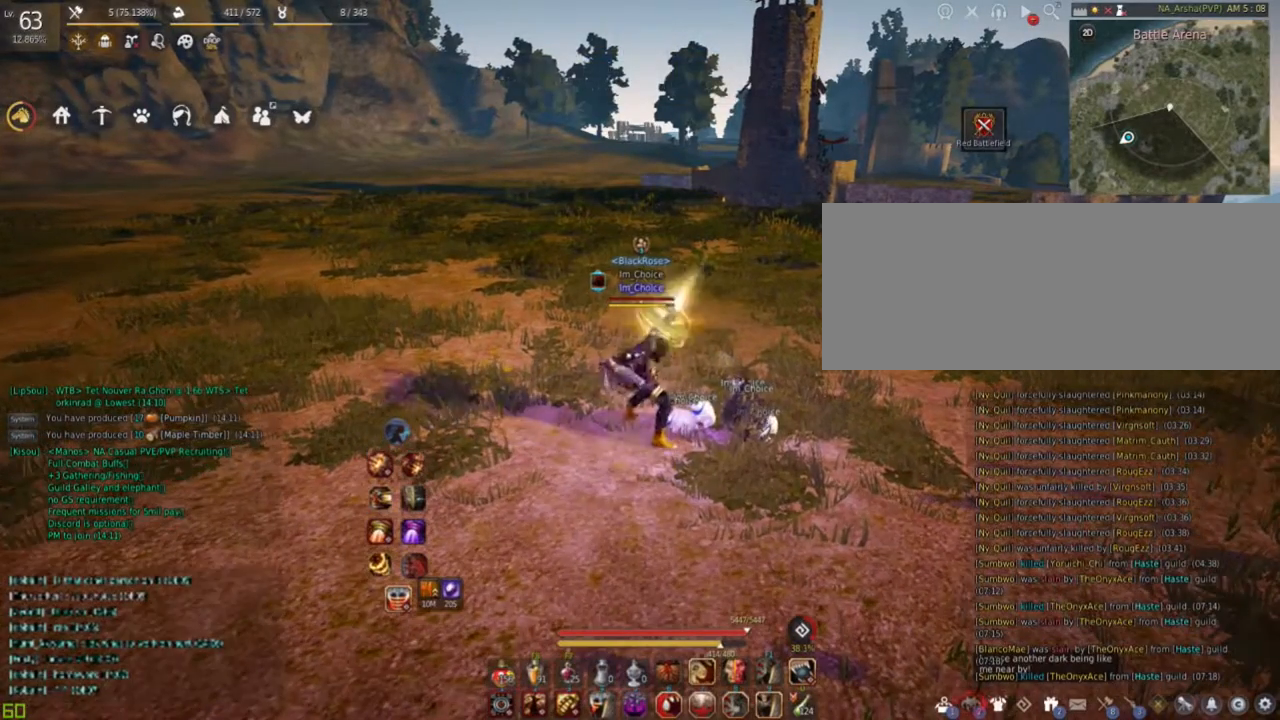
{"keys": [], "mouse": ["left", "right"], "events": [[317, "mouse_right", "down"]]}
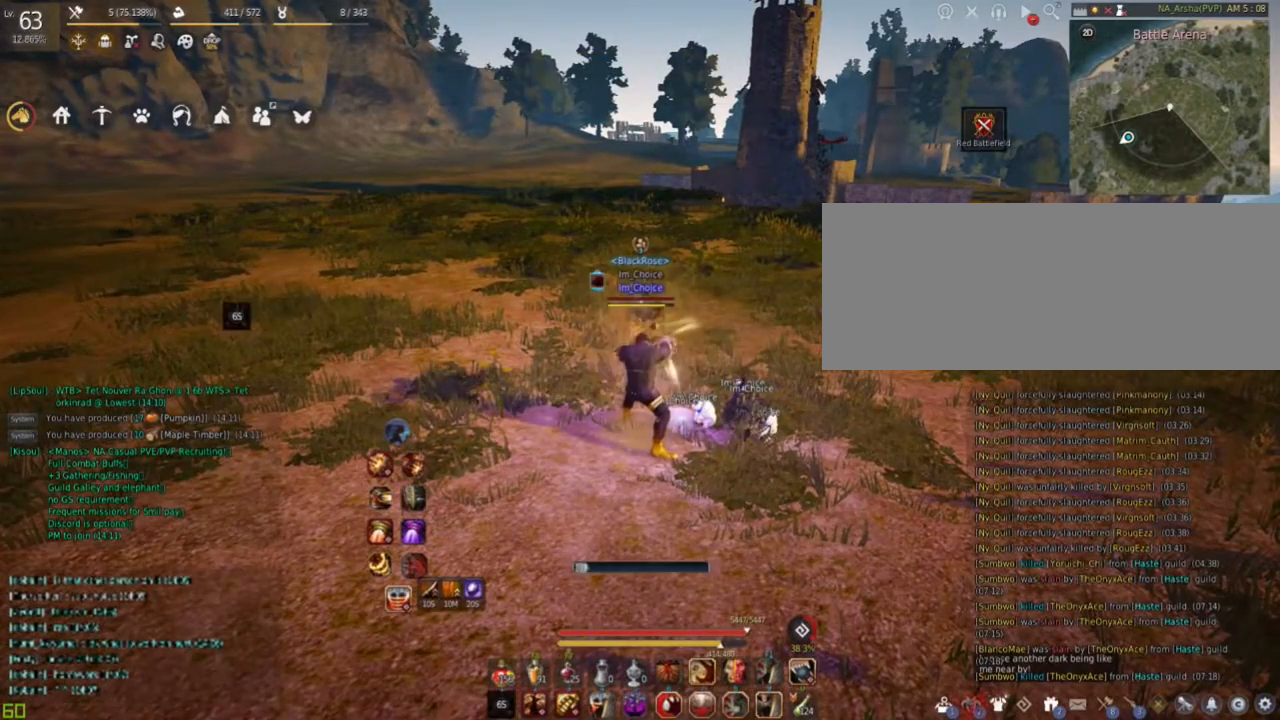
{"keys": ["a"], "mouse": ["left", "right"], "events": [[417, "a", "down"]]}
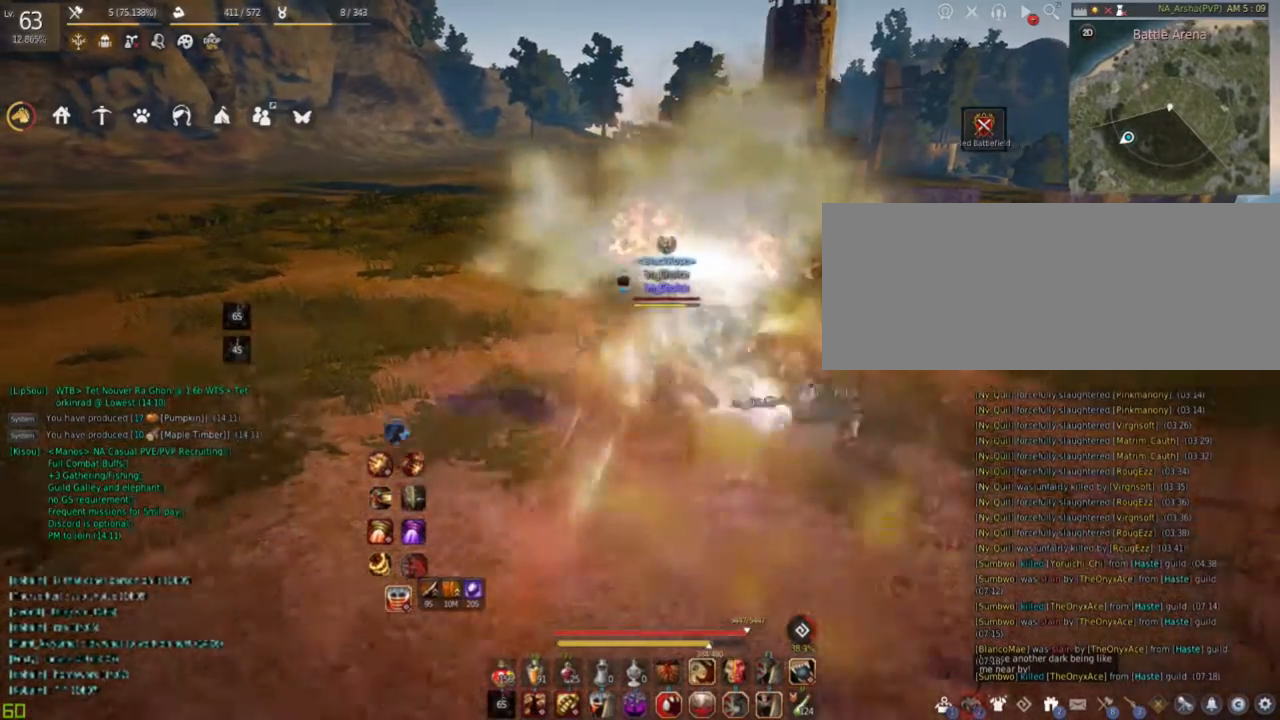
{"keys": [], "mouse": ["left", "right"], "events": [[84, "a", "up"]]}
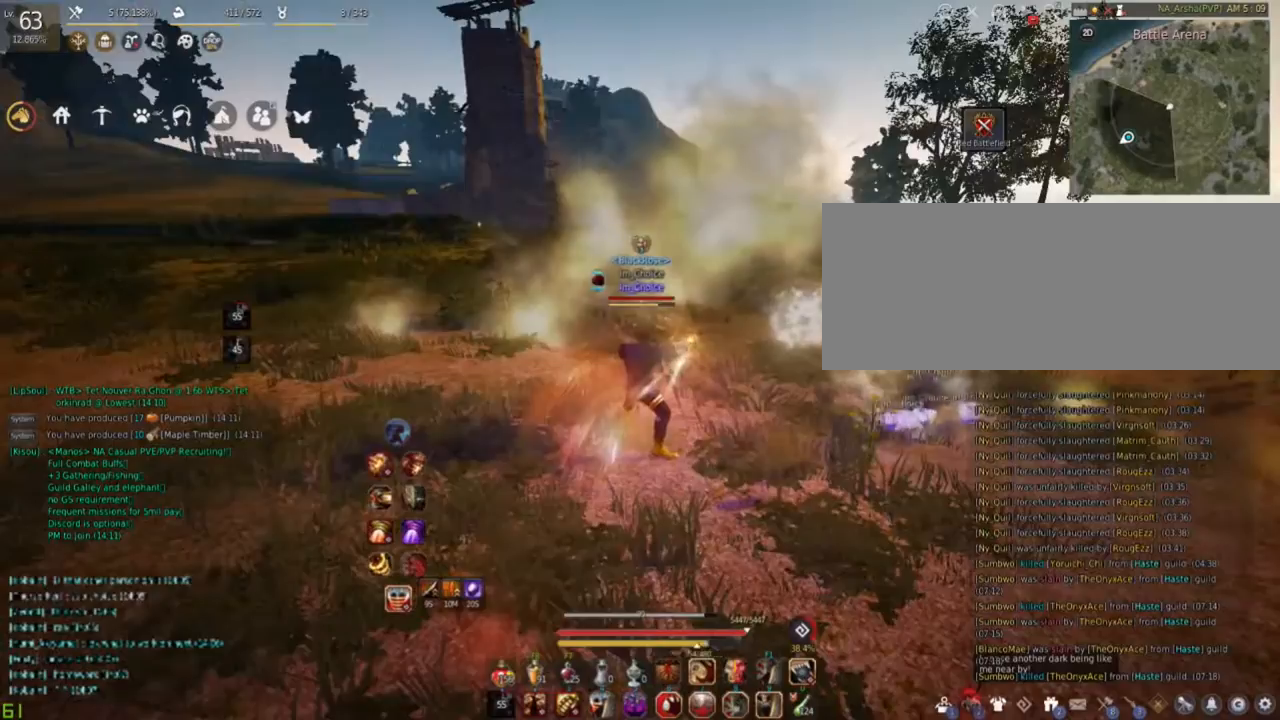
{"keys": ["d"], "mouse": ["left", "right"], "events": [[367, "d", "down"]]}
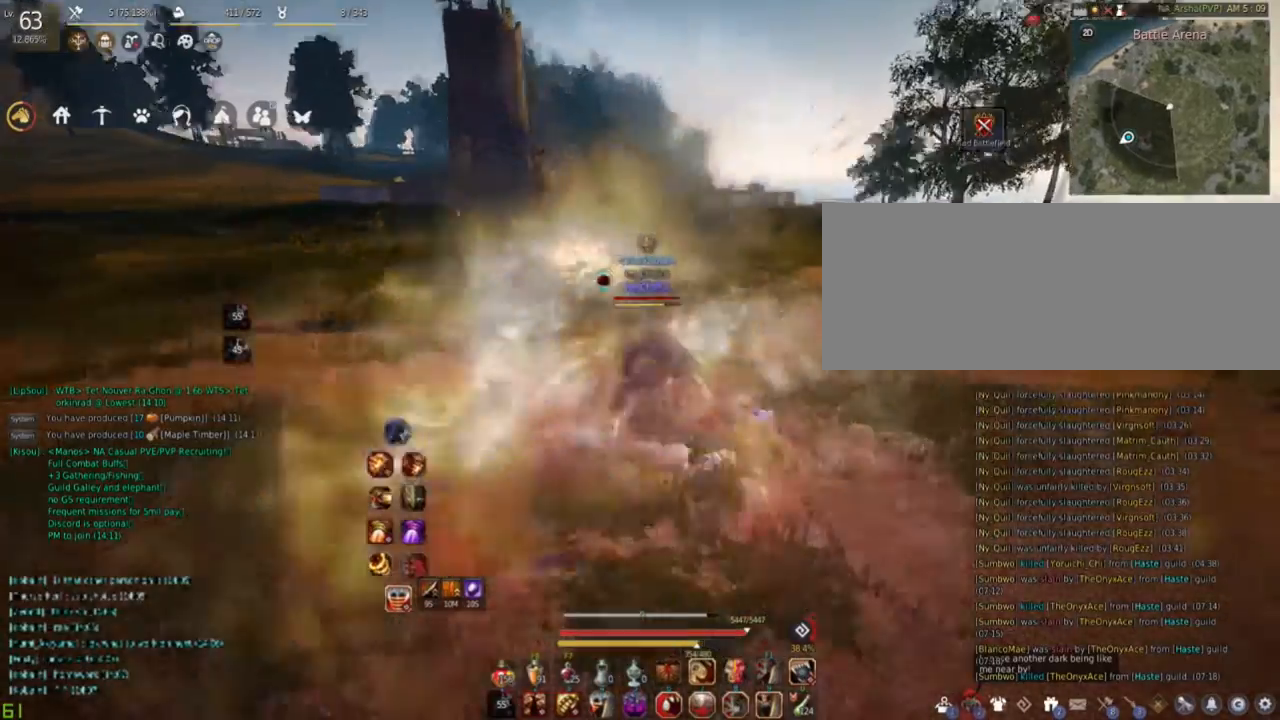
{"keys": [], "mouse": ["left", "right"], "events": [[17, "d", "up"]]}
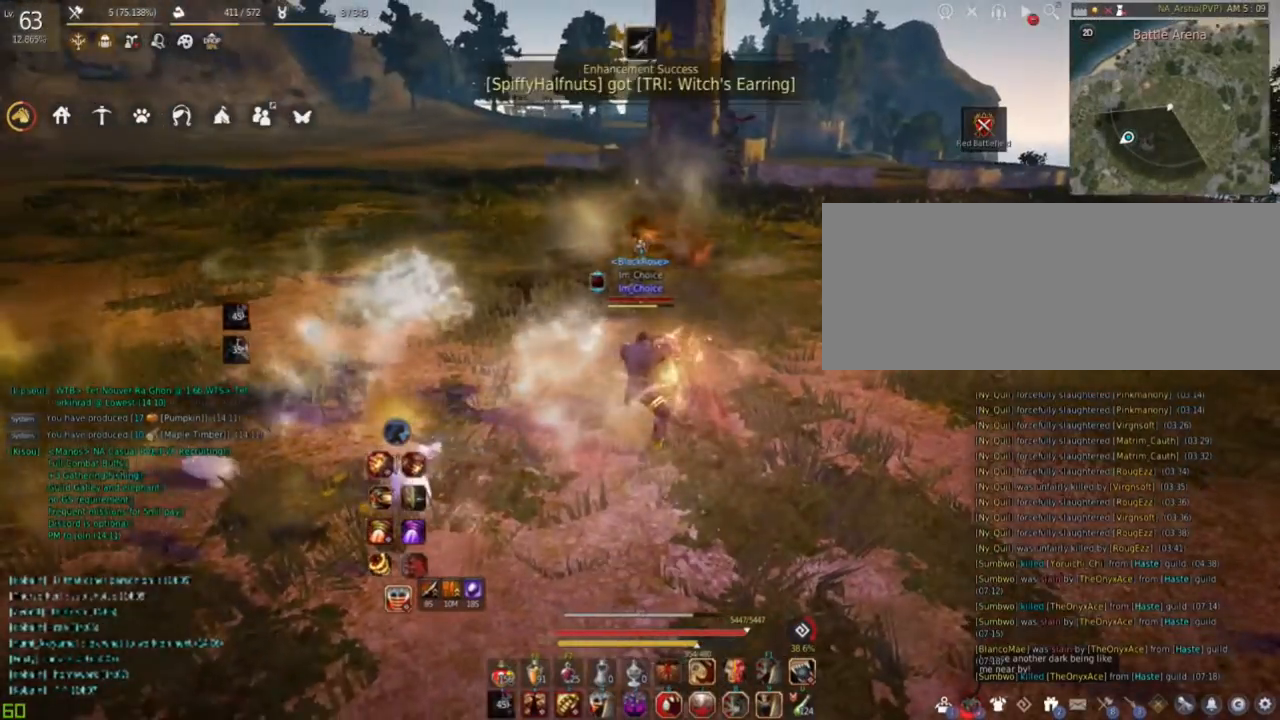
{"keys": [], "mouse": ["left", "right"], "events": [[200, "a", "down"], [350, "a", "up"]]}
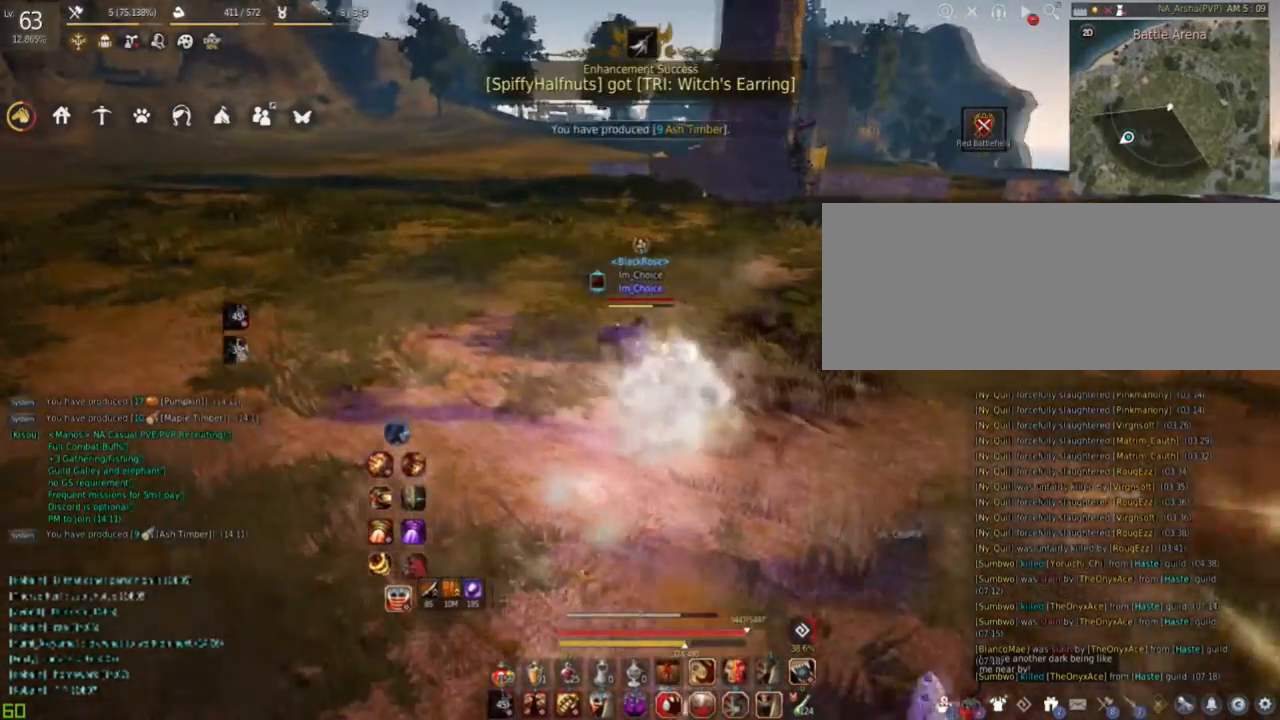
{"keys": [], "mouse": ["left", "right"], "events": []}
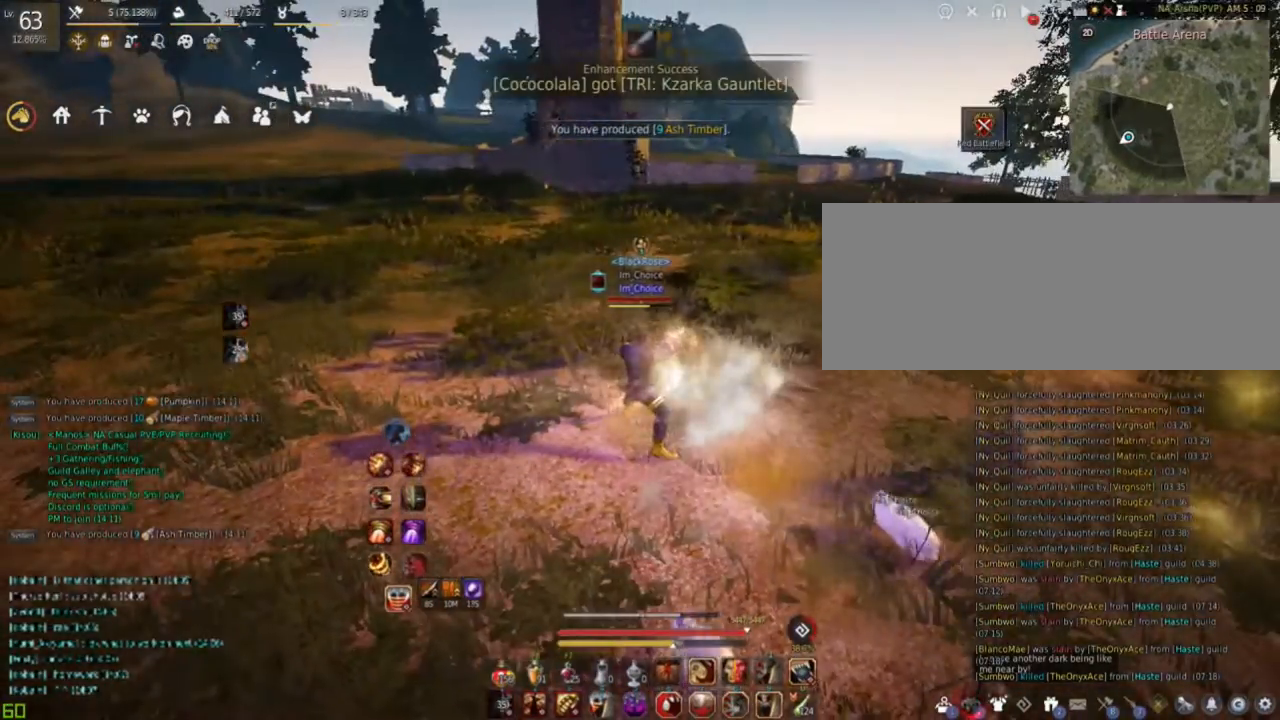
{"keys": [], "mouse": ["left", "right"], "events": [[167, "d", "down"], [334, "d", "up"]]}
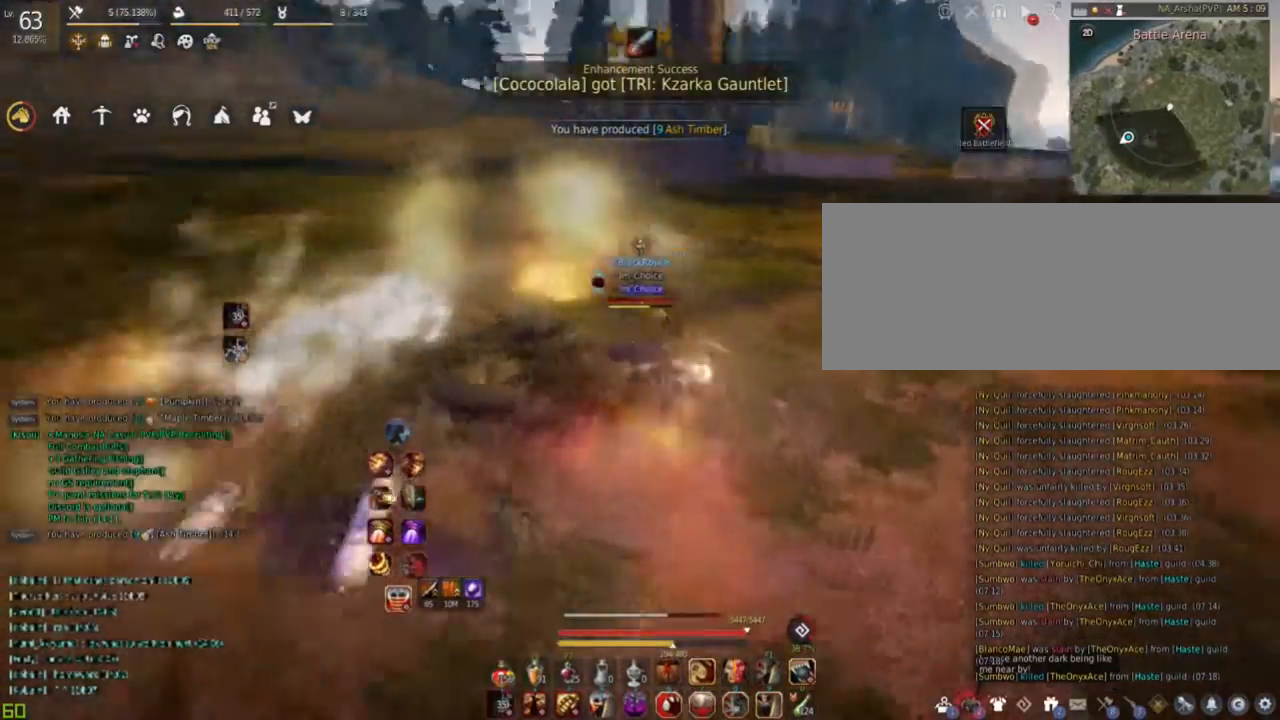
{"keys": [], "mouse": ["left", "right"], "events": []}
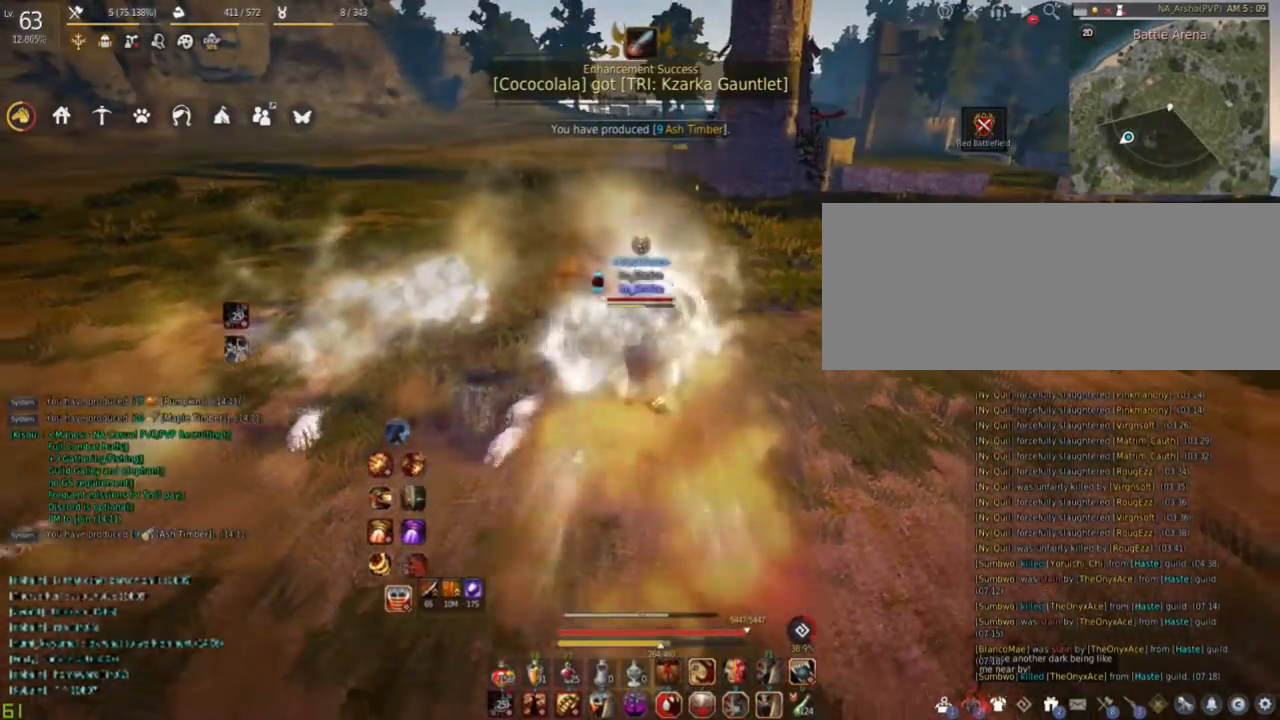
{"keys": [], "mouse": ["left", "right"], "events": [[100, "a", "down"], [250, "a", "up"]]}
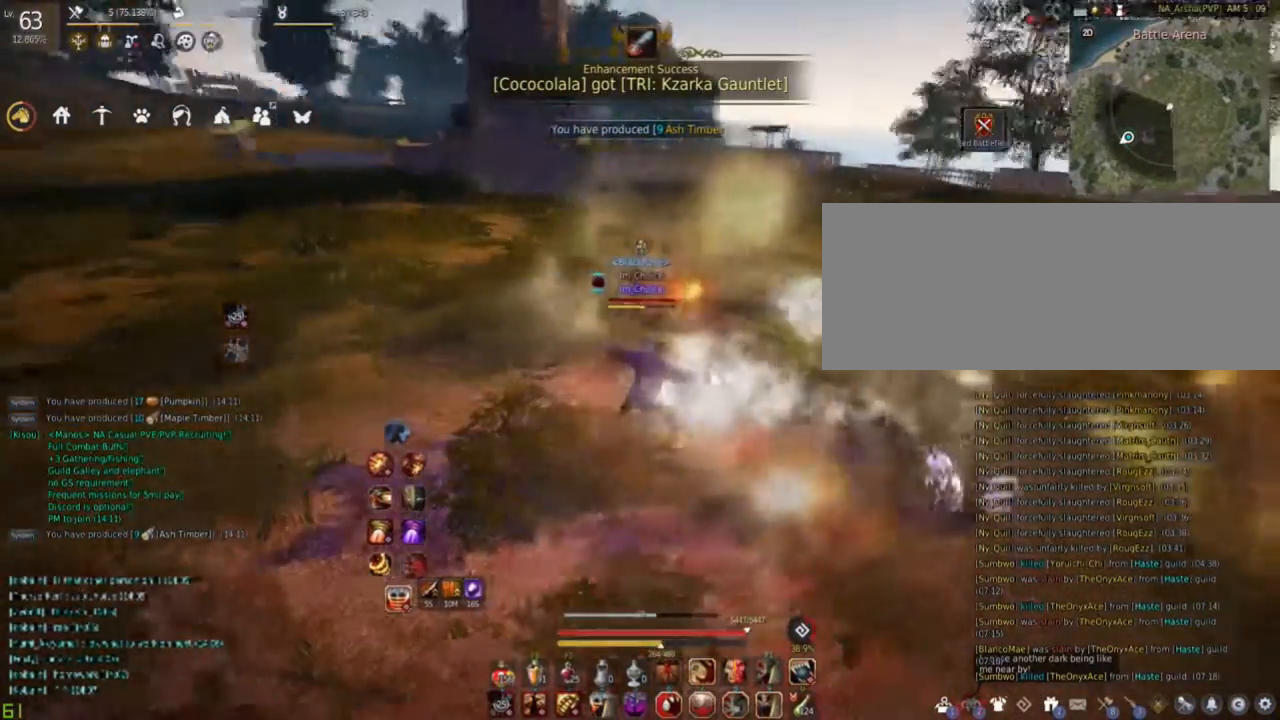
{"keys": [], "mouse": ["left", "right"], "events": []}
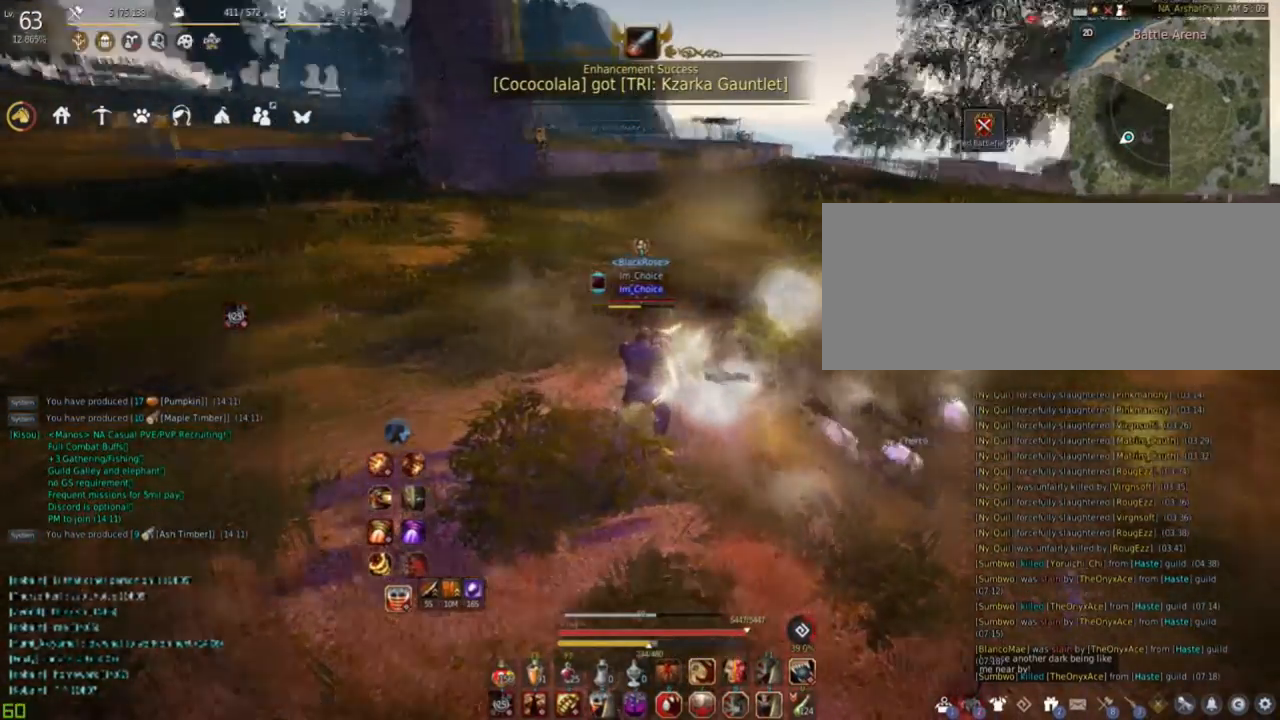
{"keys": [], "mouse": ["left", "right"], "events": [[67, "d", "down"], [133, "d", "up"]]}
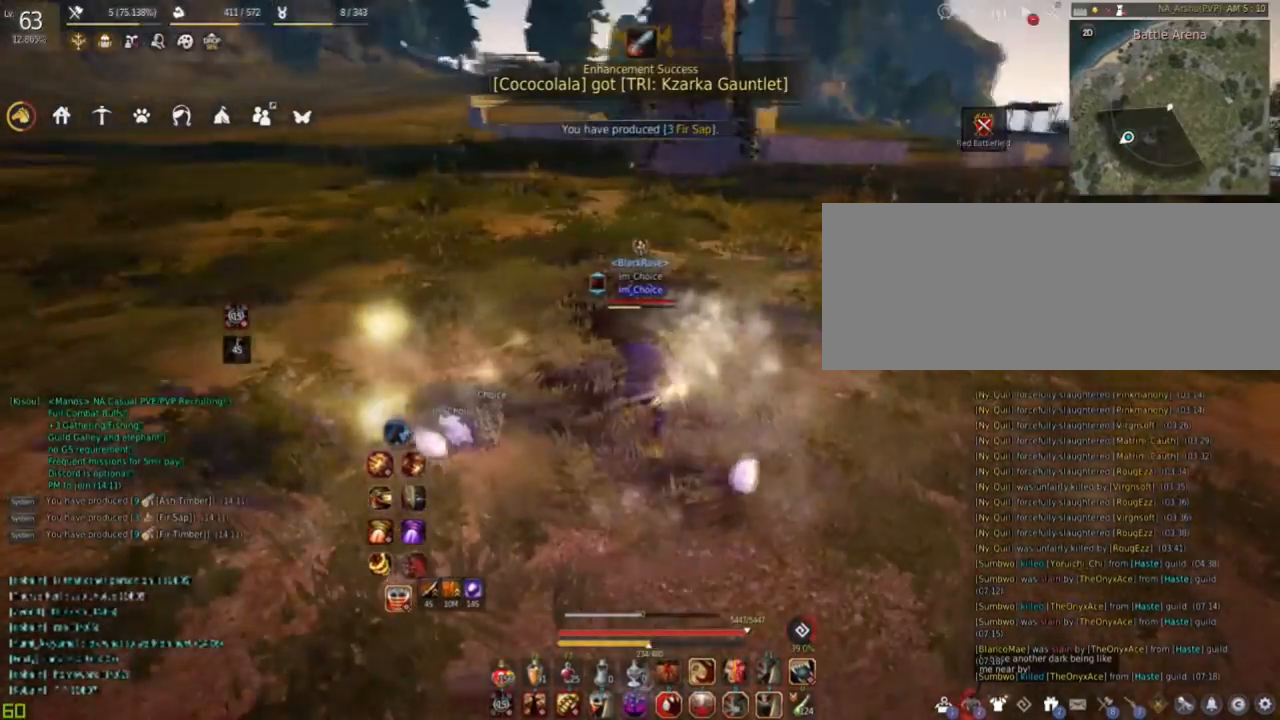
{"keys": ["a"], "mouse": ["left", "right"], "events": [[484, "a", "down"]]}
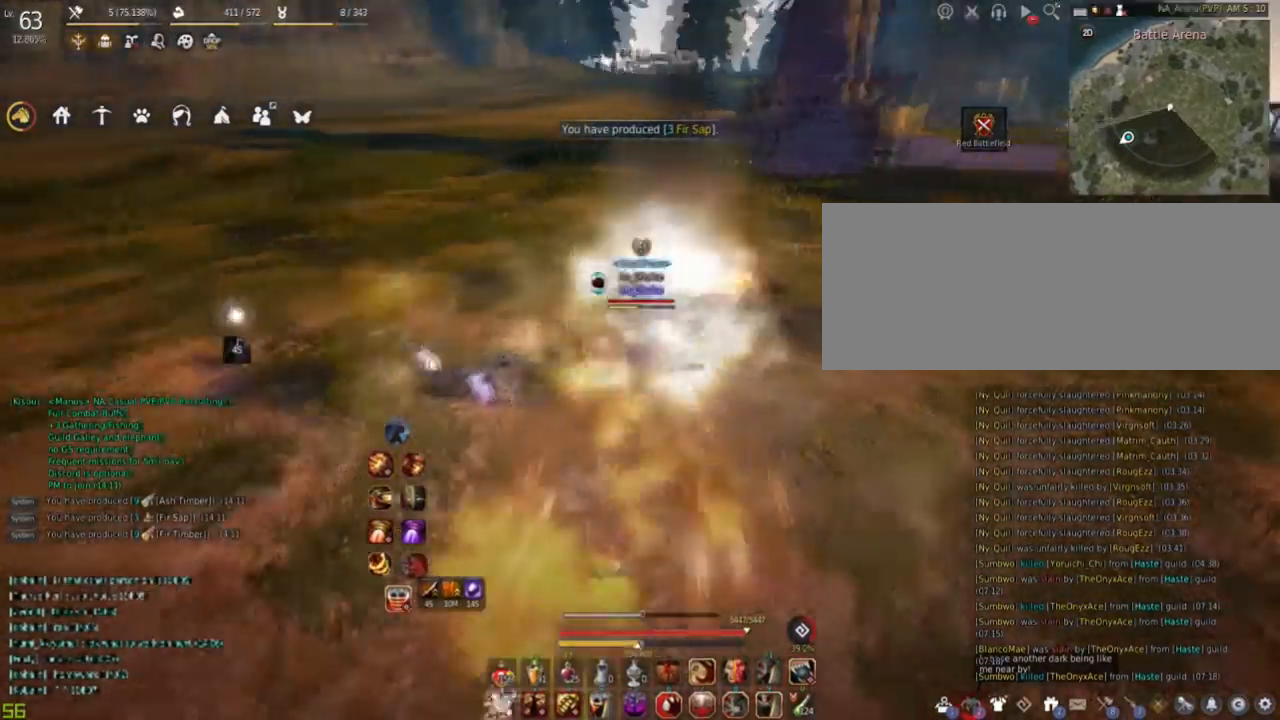
{"keys": [], "mouse": ["left", "right"], "events": [[167, "a", "up"]]}
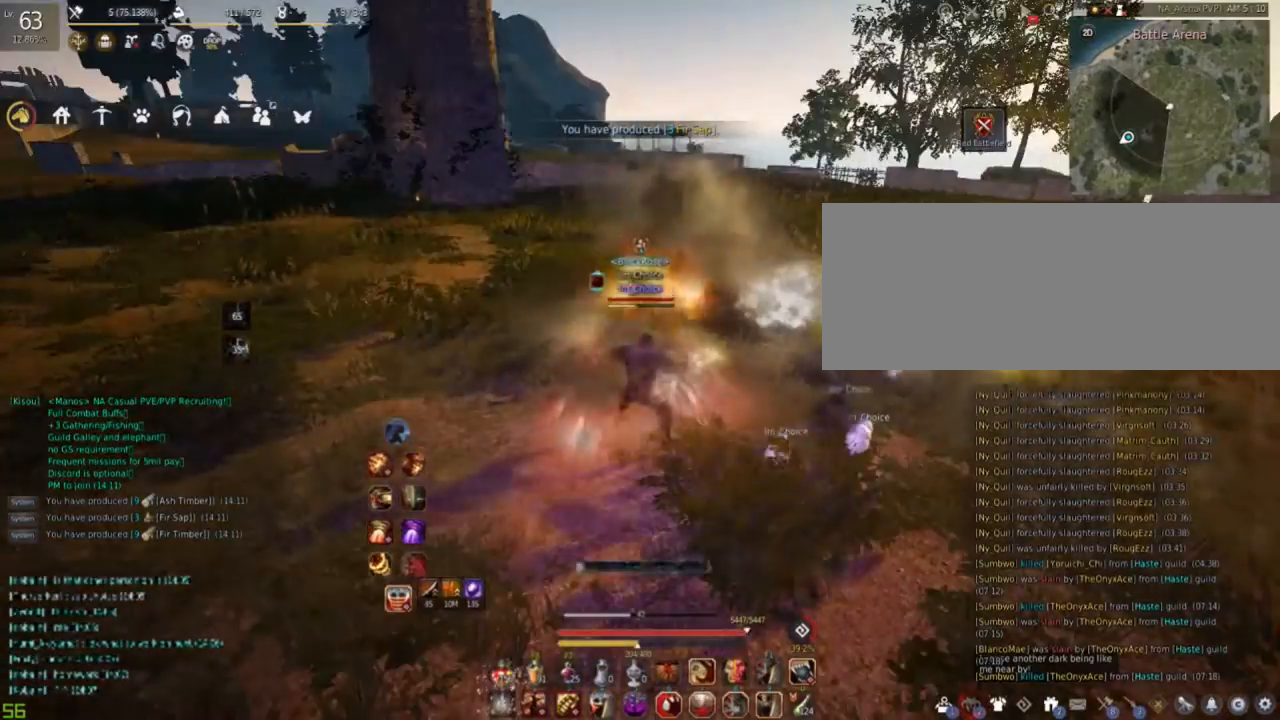
{"keys": ["d"], "mouse": ["left", "right"], "events": [[451, "d", "down"]]}
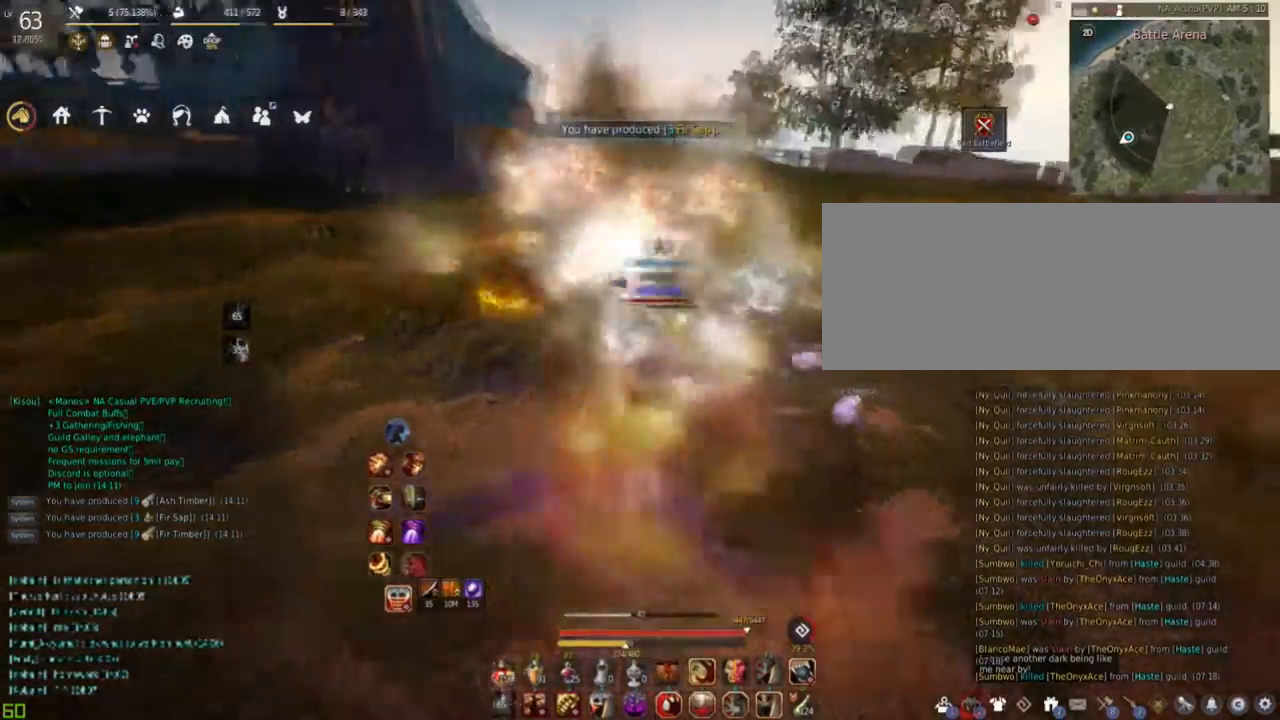
{"keys": [], "mouse": ["left", "right"], "events": [[117, "d", "up"]]}
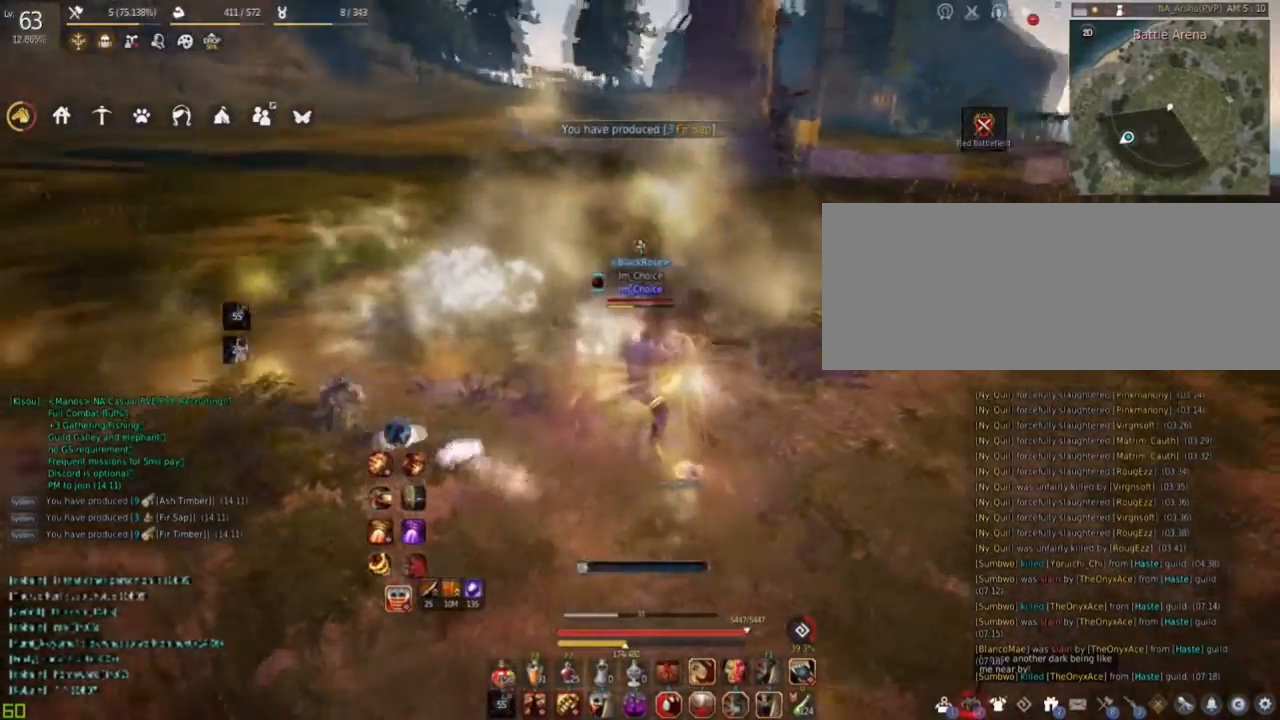
{"keys": ["a"], "mouse": ["left", "right"], "events": [[451, "a", "down"]]}
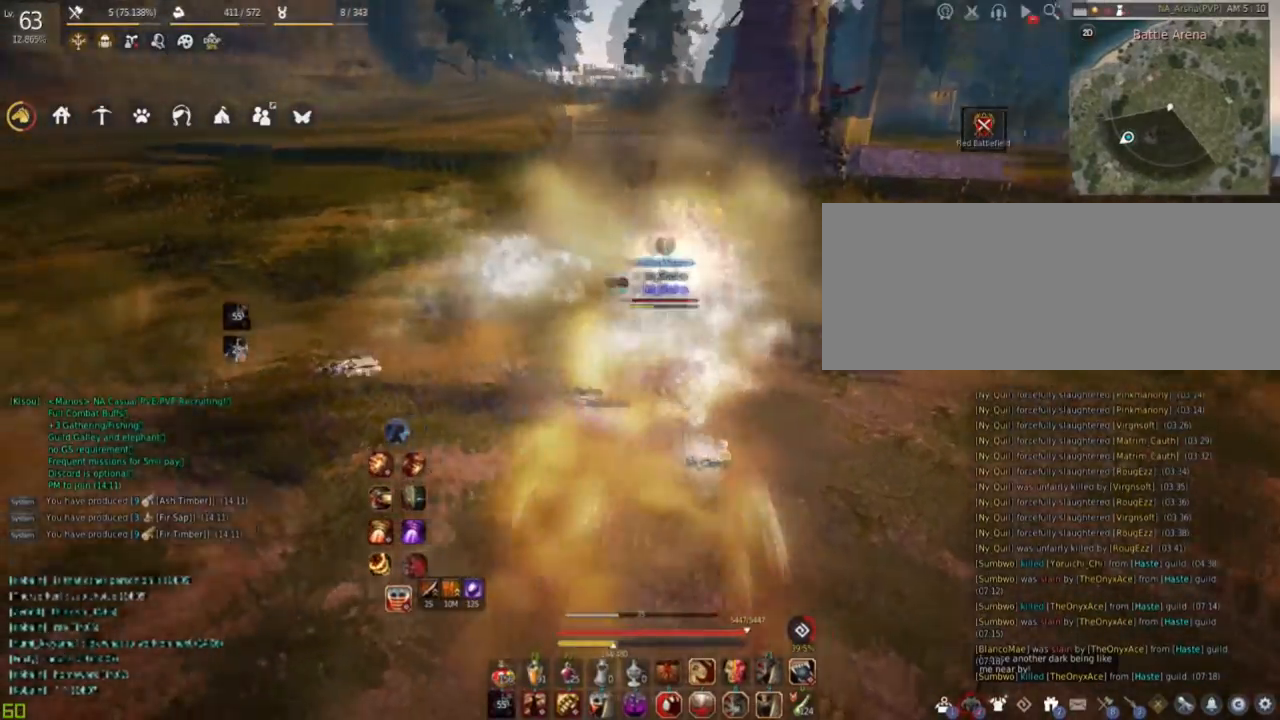
{"keys": [], "mouse": ["left", "right"], "events": [[117, "a", "up"]]}
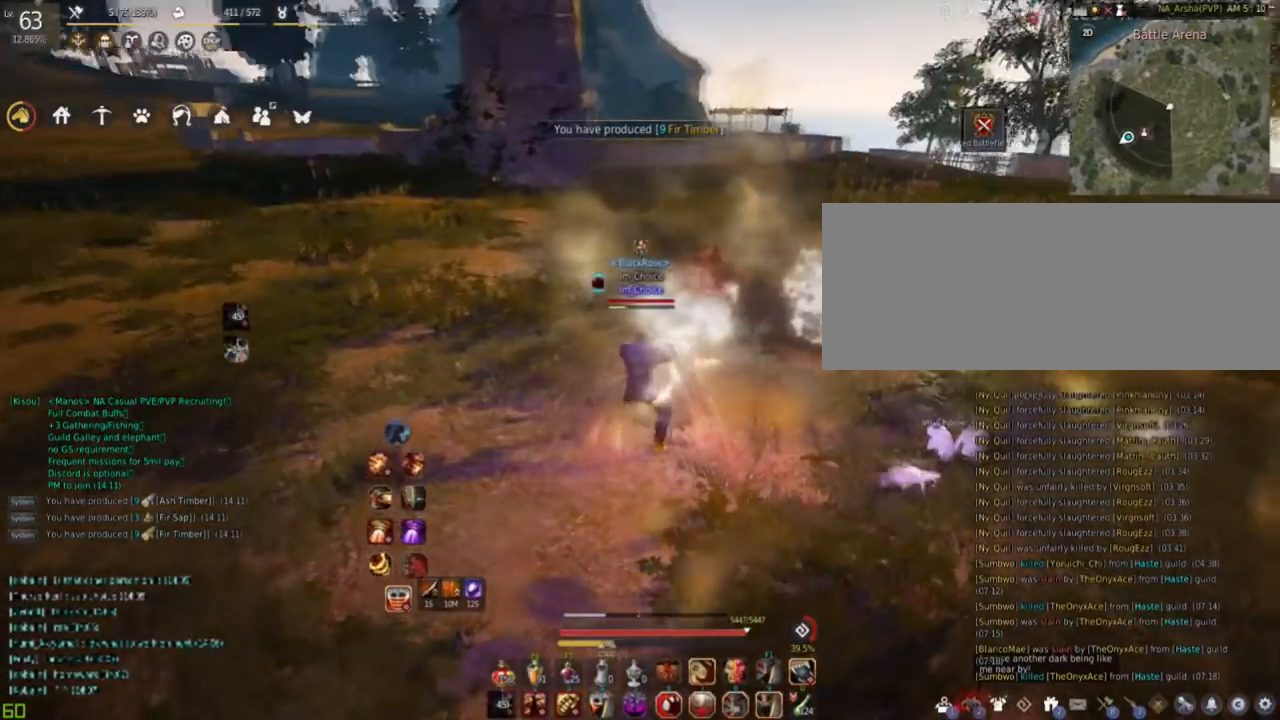
{"keys": ["d"], "mouse": ["left", "right"], "events": [[434, "d", "down"]]}
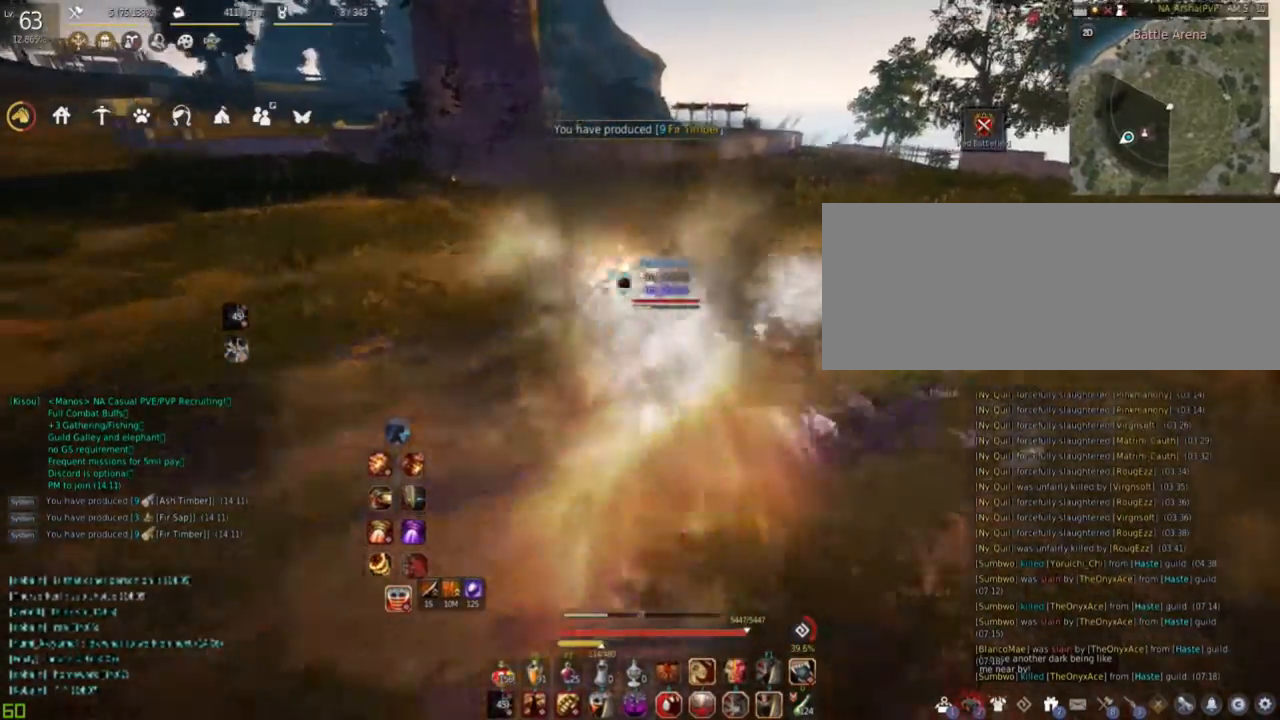
{"keys": [], "mouse": ["left", "right"], "events": [[100, "d", "up"]]}
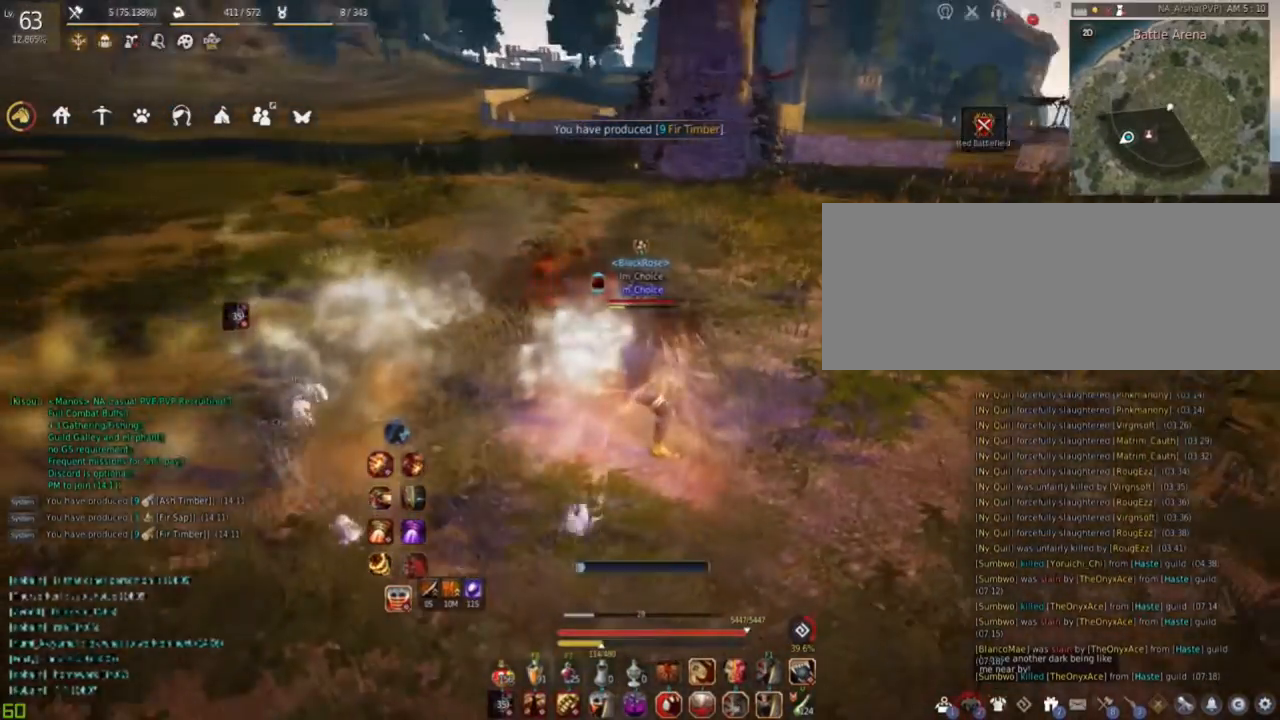
{"keys": ["a"], "mouse": ["left", "right"], "events": [[401, "a", "down"]]}
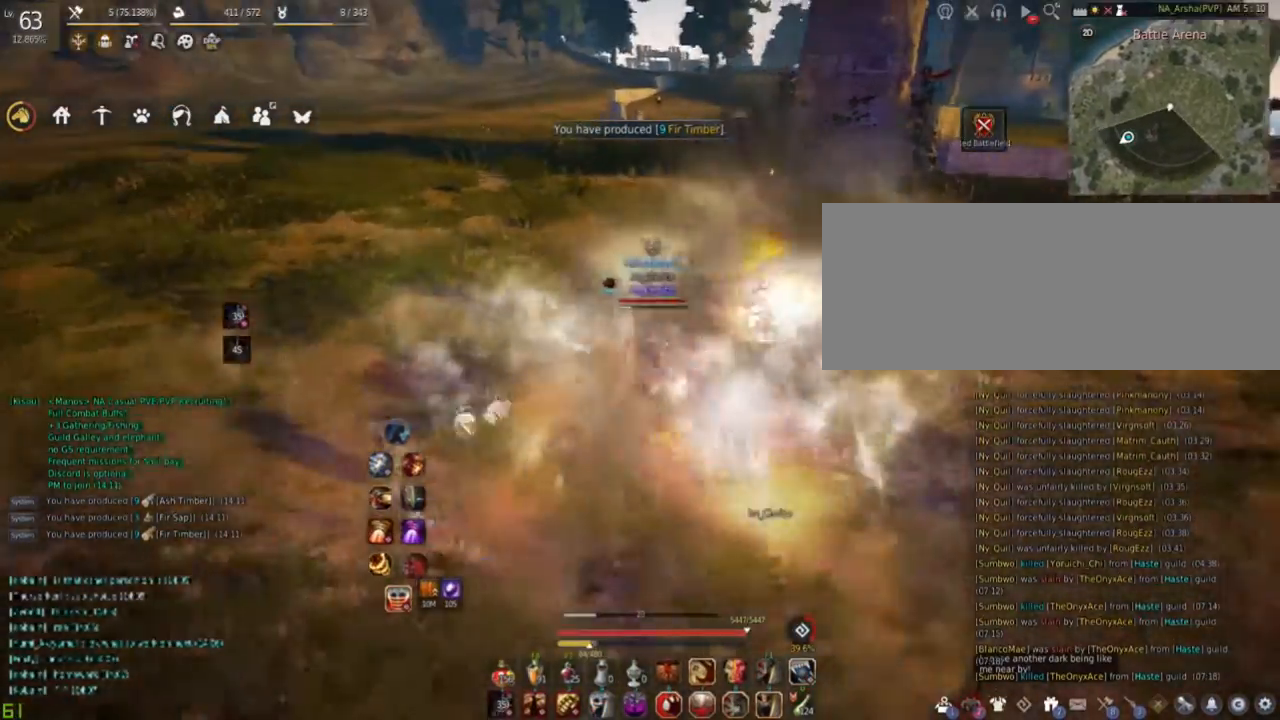
{"keys": [], "mouse": ["left", "right"], "events": [[67, "a", "up"]]}
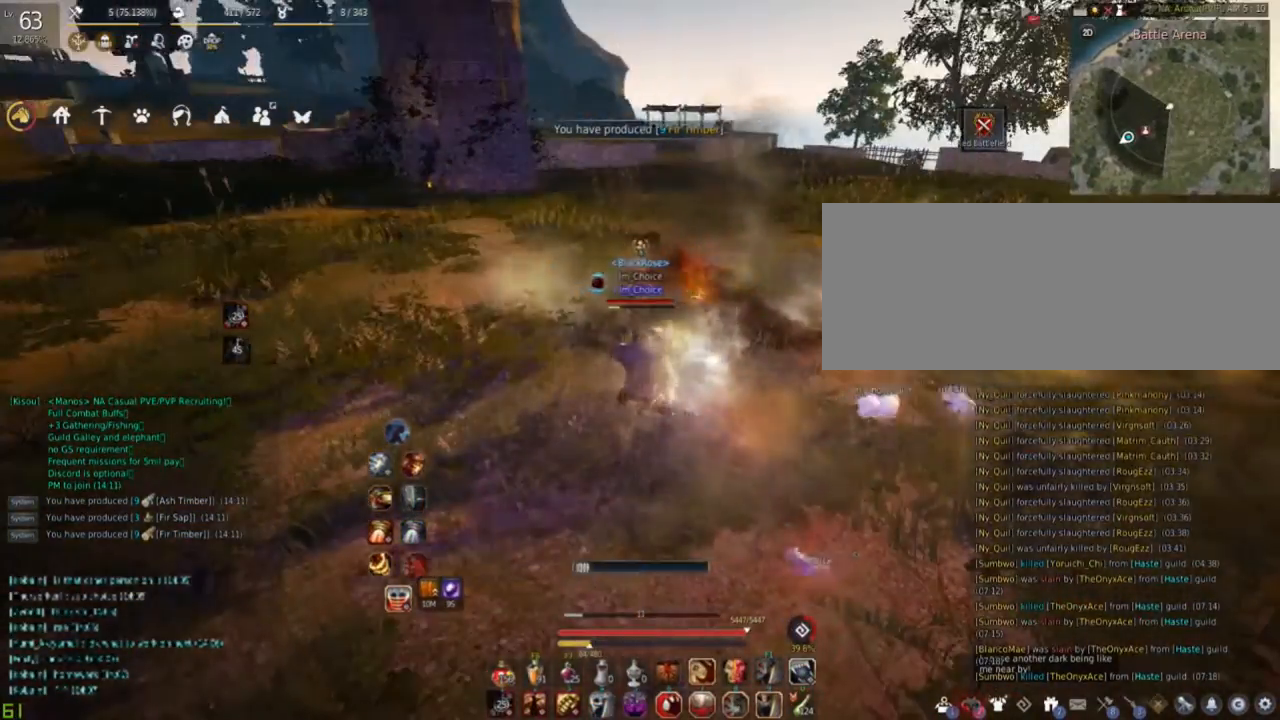
{"keys": [], "mouse": ["left", "right"], "events": []}
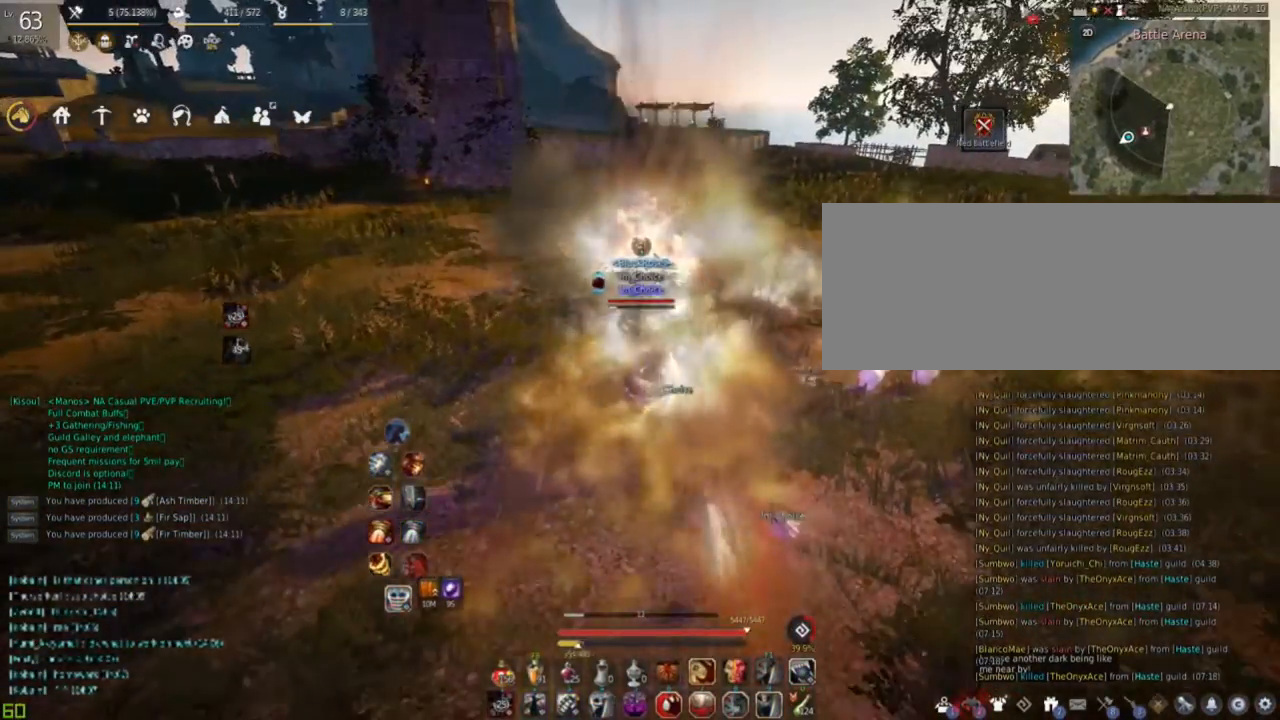
{"keys": [], "mouse": [], "events": [[17, "mouse_left", "up"], [50, "mouse_right", "up"]]}